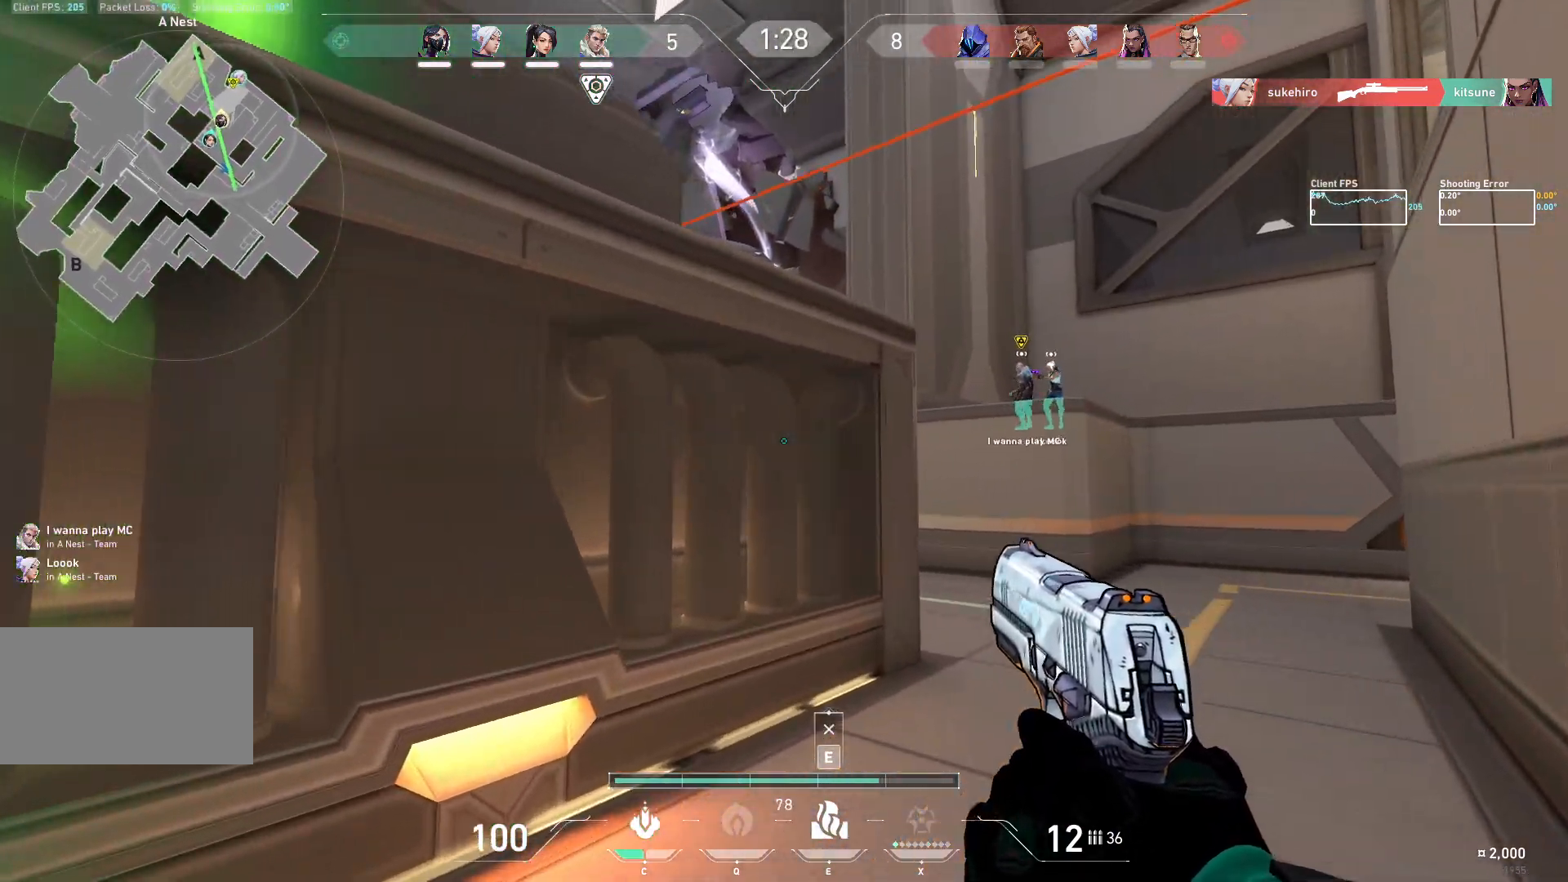
Gameplay with keyboard and mouse; each line is a JSON object with the keys and mouse buttons held at the frame after it. "events" lists presses ("down") and releases ("up") of "a", "ctrl", "d", "e", "q", "s", "shift", "space", "w", "mouse_left", "mouse_wheel", "mouse_right", "mouse_mb4" and "mouse_mb5" between this image and that frame as [ms after this image, input, new state], when the widget could be followed in between. "mouse_left", "mouse_wheel", "mouse_right", "mouse_mb4", "mouse_mb5" = the "left", "wheel", "right", "mb4", "mb5" buttons of the "mouse" list. No other keys are recorded. "wheel" means that the mouse wheel is clicked or scrolled. Not read: mouse_move.
{"keys": ["d"], "mouse": [], "events": [[283, "w", "up"], [367, "d", "up"], [483, "d", "down"]]}
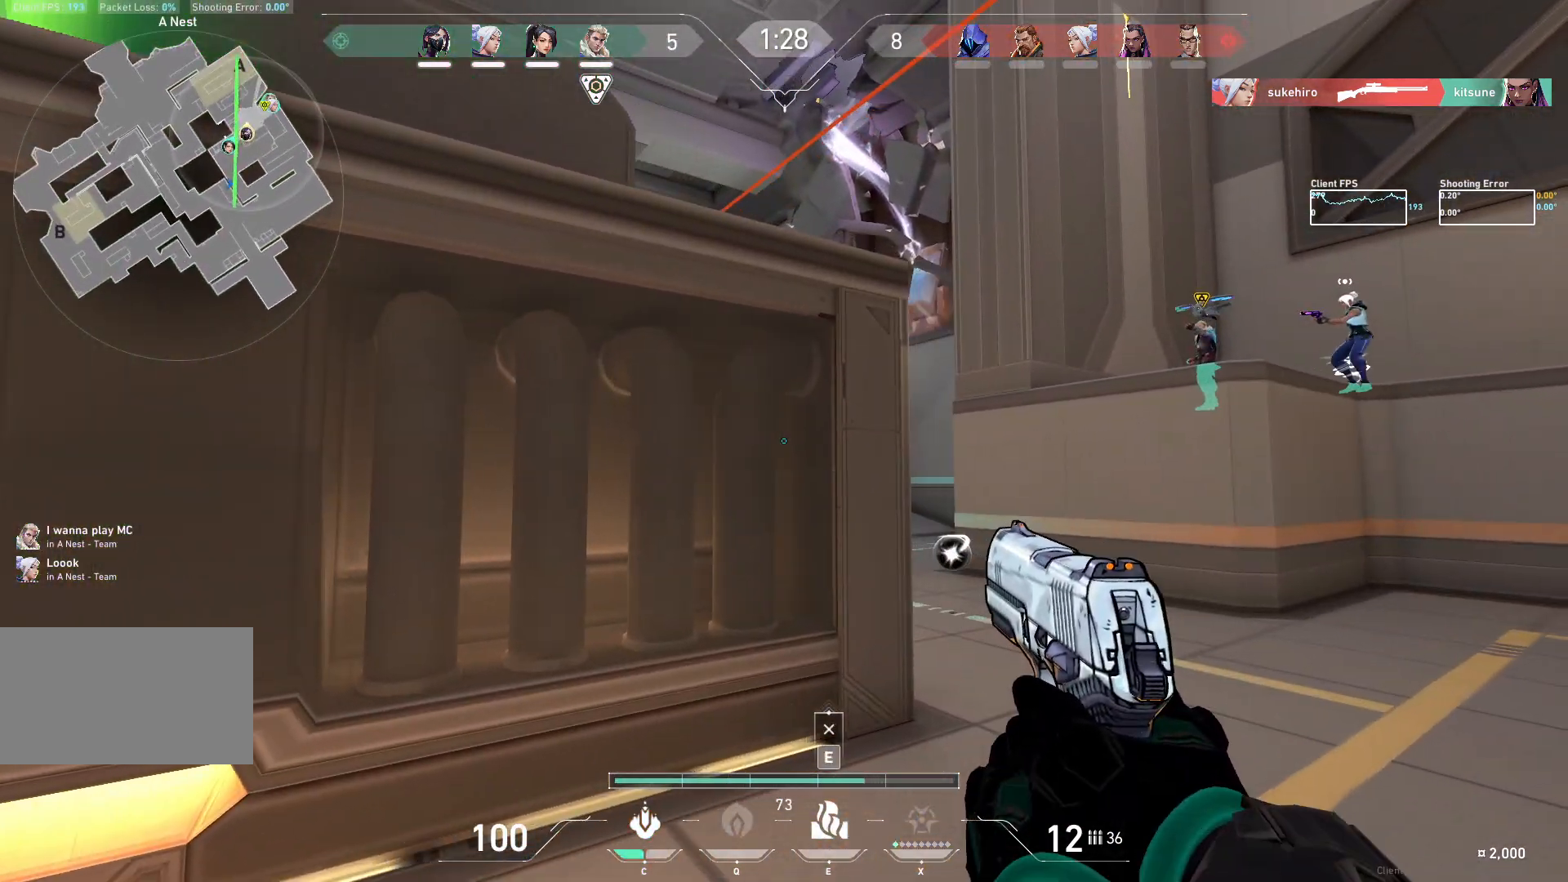
{"keys": ["a", "d"], "mouse": [], "events": [[500, "a", "down"]]}
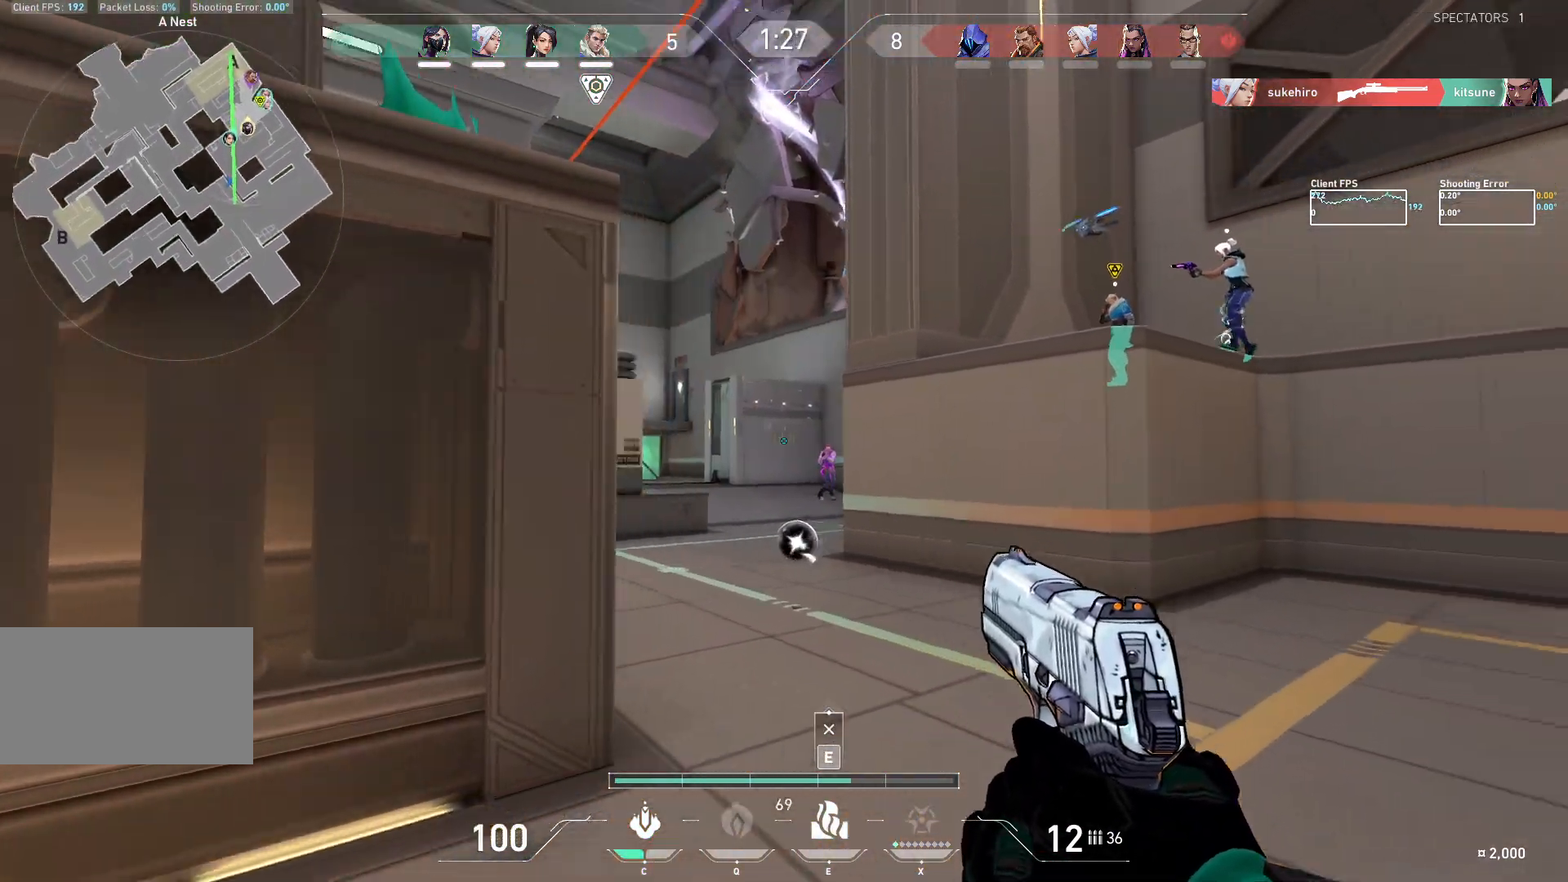
{"keys": ["d"], "mouse": ["left"], "events": [[33, "d", "up"], [200, "mouse_left", "down"], [350, "d", "down"], [350, "mouse_left", "up"], [433, "mouse_left", "down"], [450, "a", "up"]]}
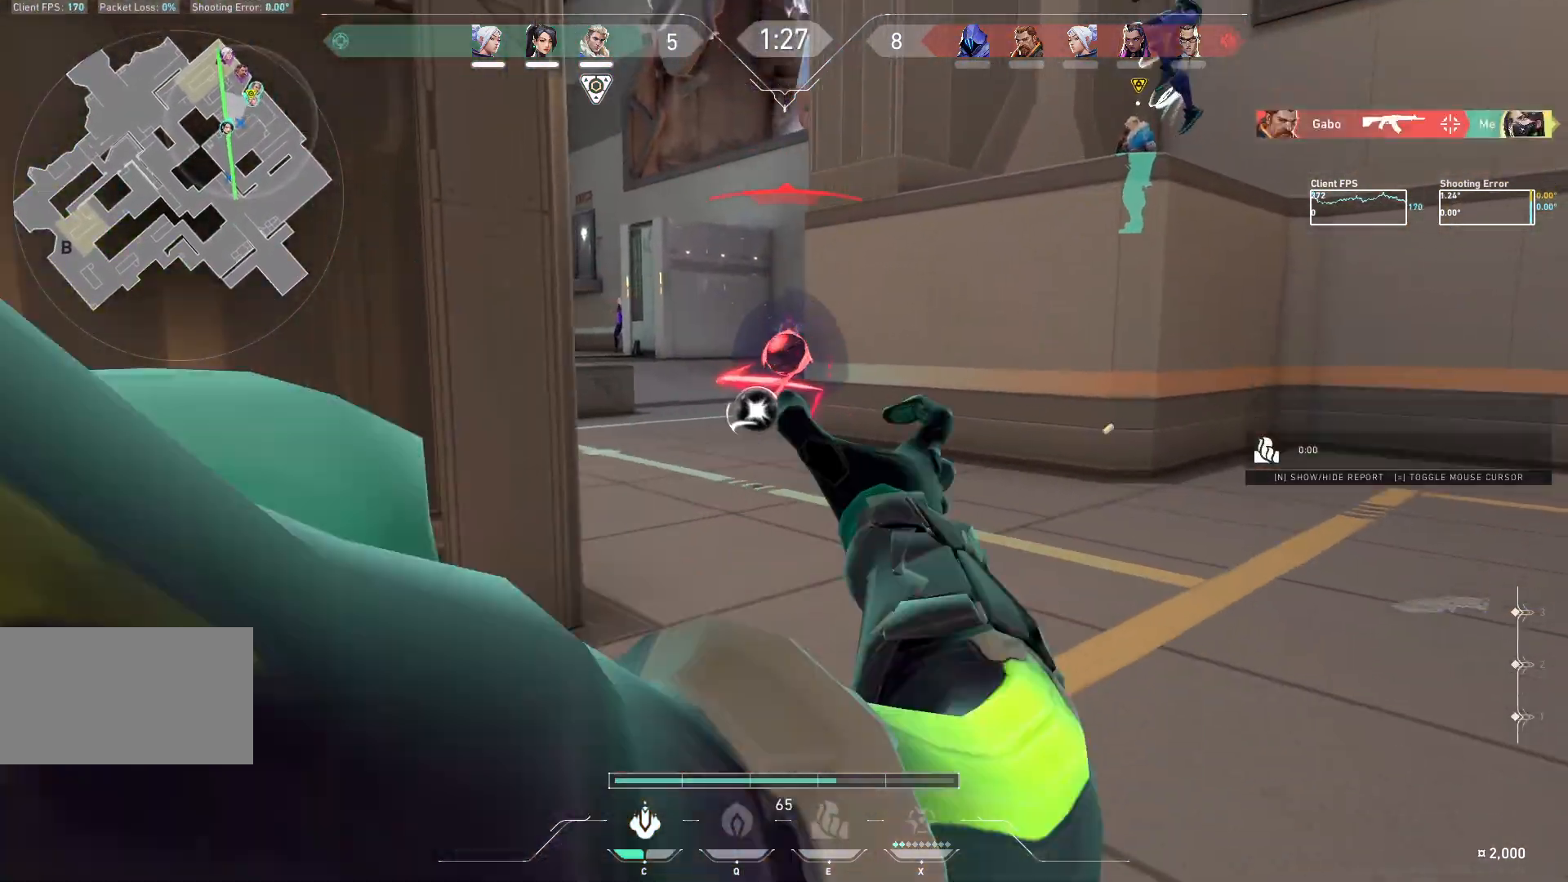
{"keys": ["a", "w"], "mouse": [], "events": [[67, "mouse_left", "up"], [150, "mouse_left", "down"], [250, "a", "down"], [250, "mouse_left", "up"], [283, "d", "up"], [333, "mouse_left", "down"], [433, "w", "down"], [450, "mouse_left", "up"]]}
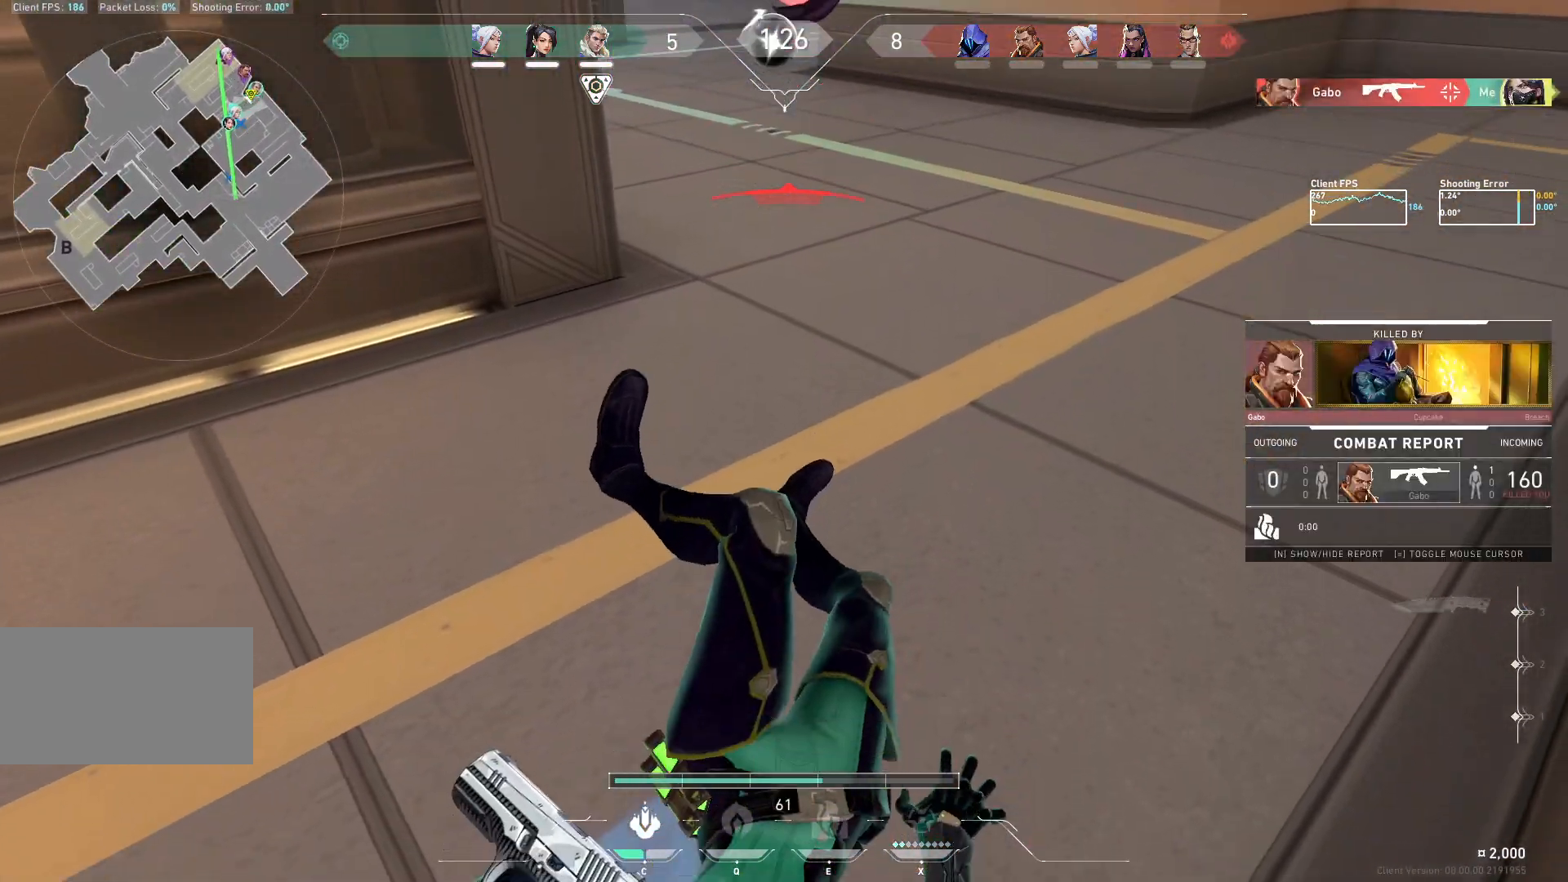
{"keys": ["d", "w"], "mouse": [], "events": [[50, "a", "up"], [383, "d", "down"]]}
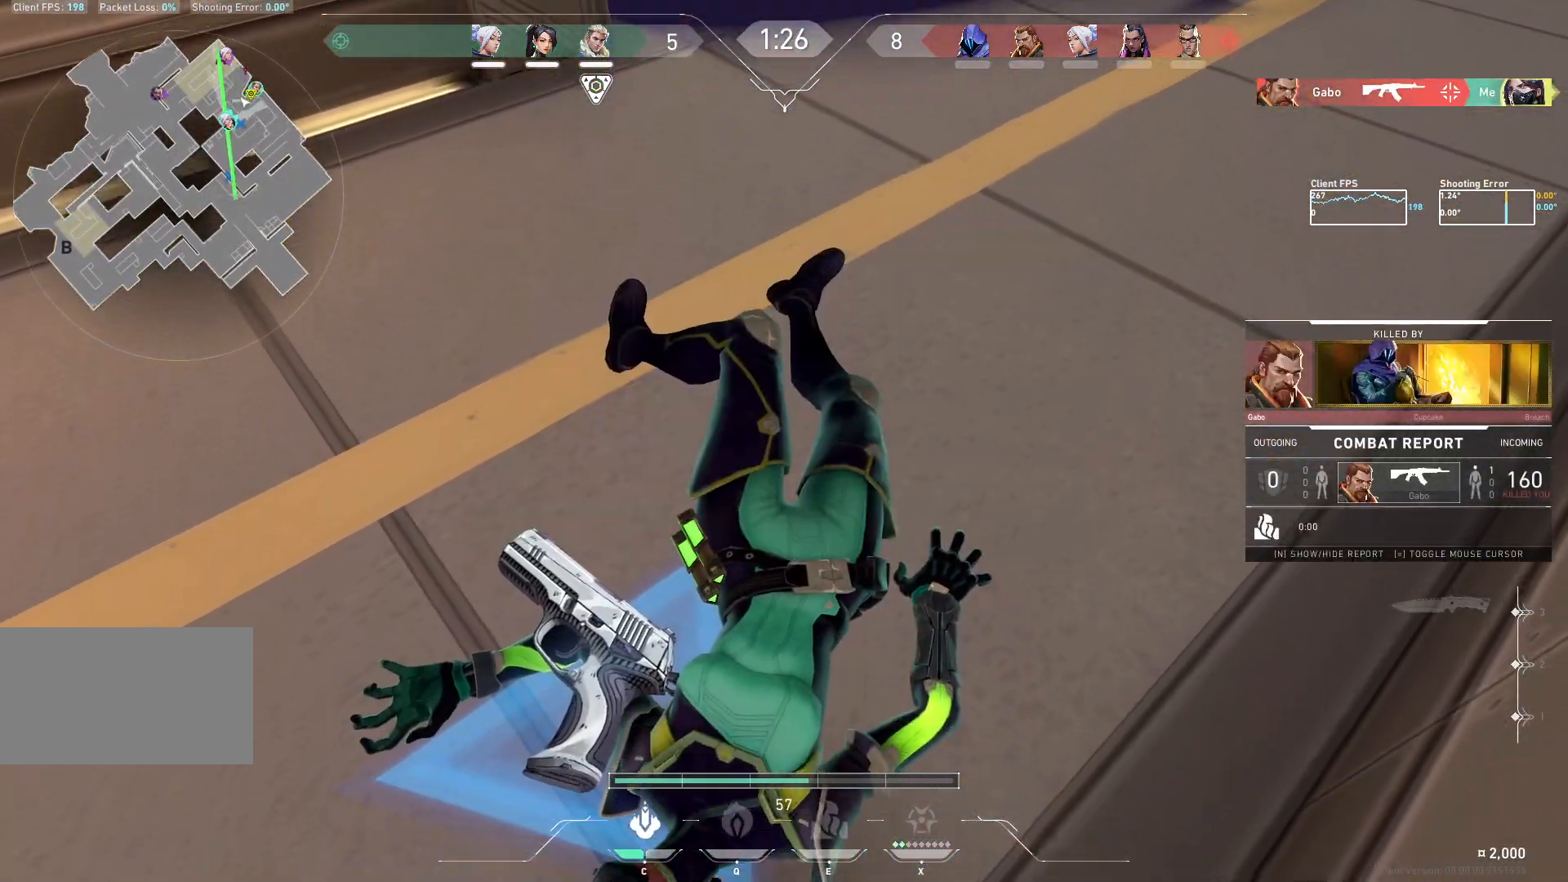
{"keys": ["w"], "mouse": [], "events": [[367, "d", "up"]]}
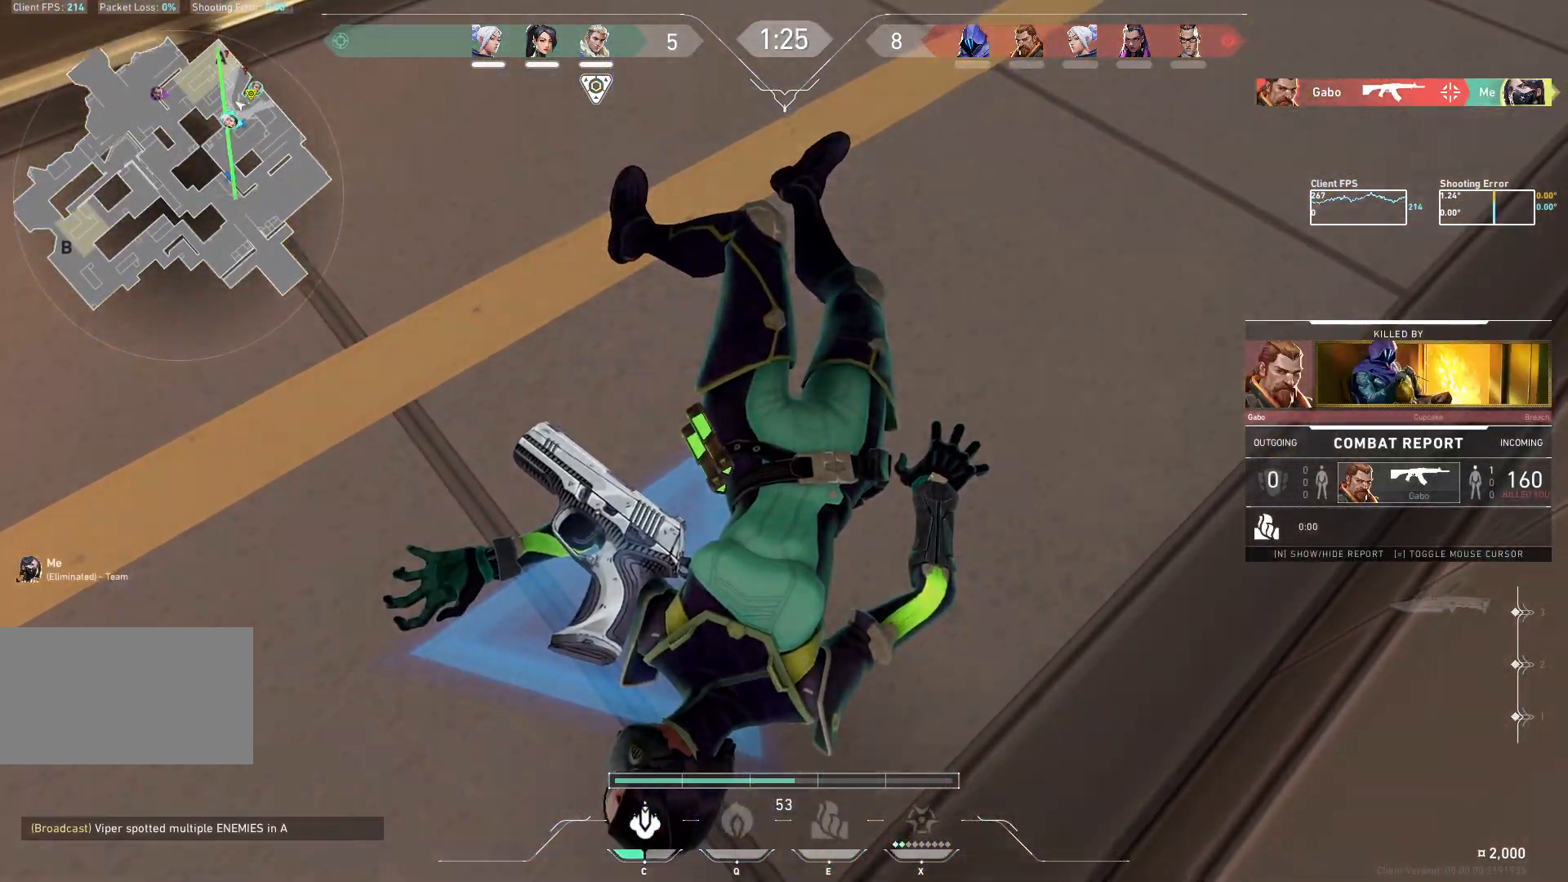
{"keys": ["w"], "mouse": [], "events": []}
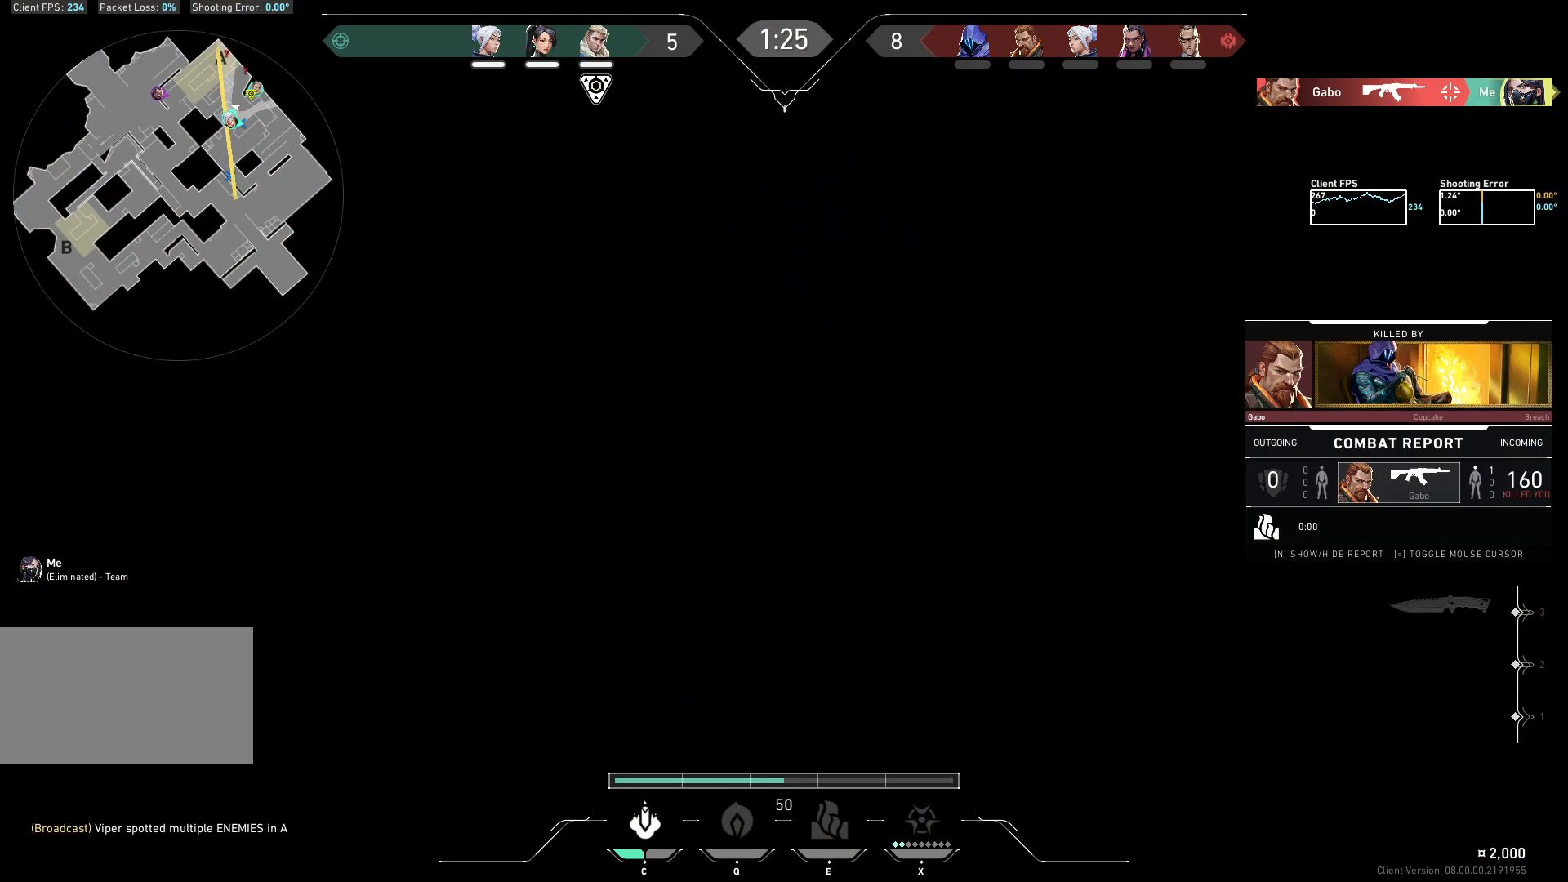
{"keys": ["w"], "mouse": [], "events": []}
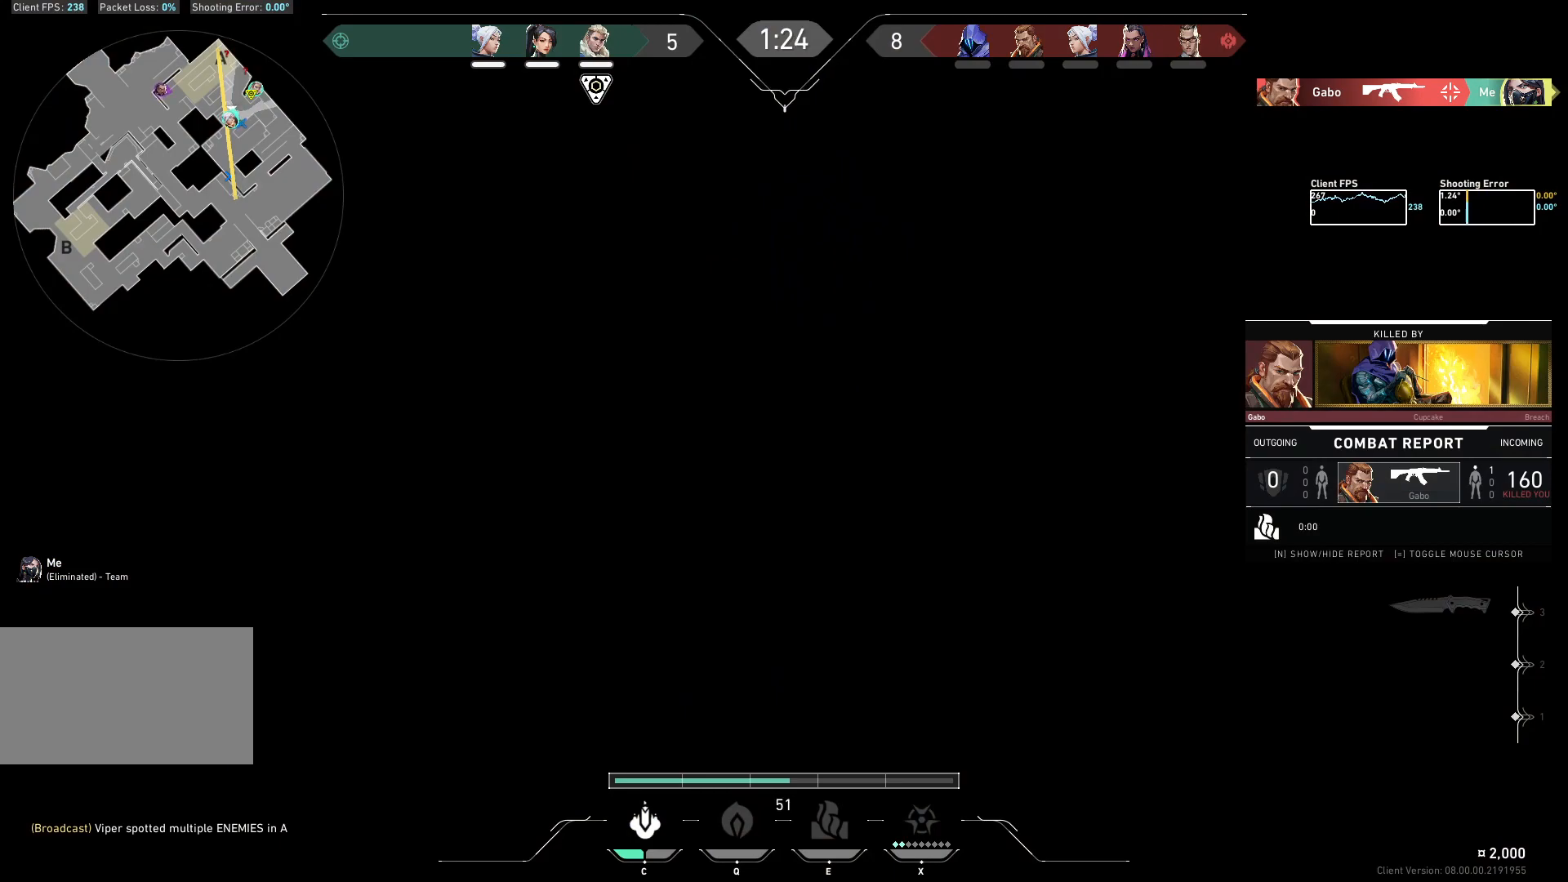
{"keys": ["w"], "mouse": [], "events": []}
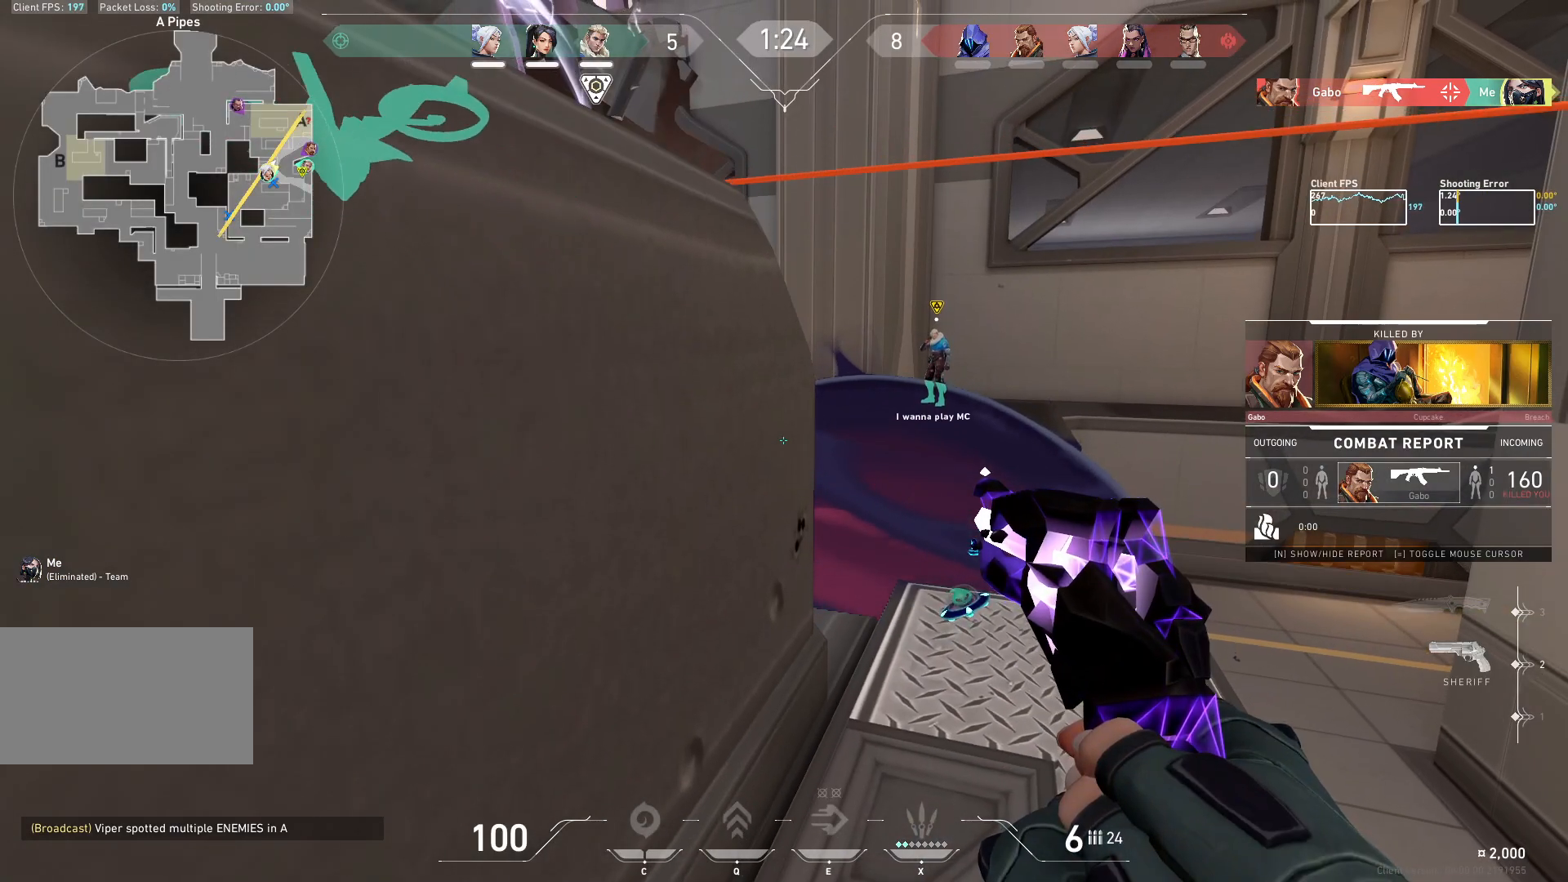
{"keys": ["w"], "mouse": [], "events": []}
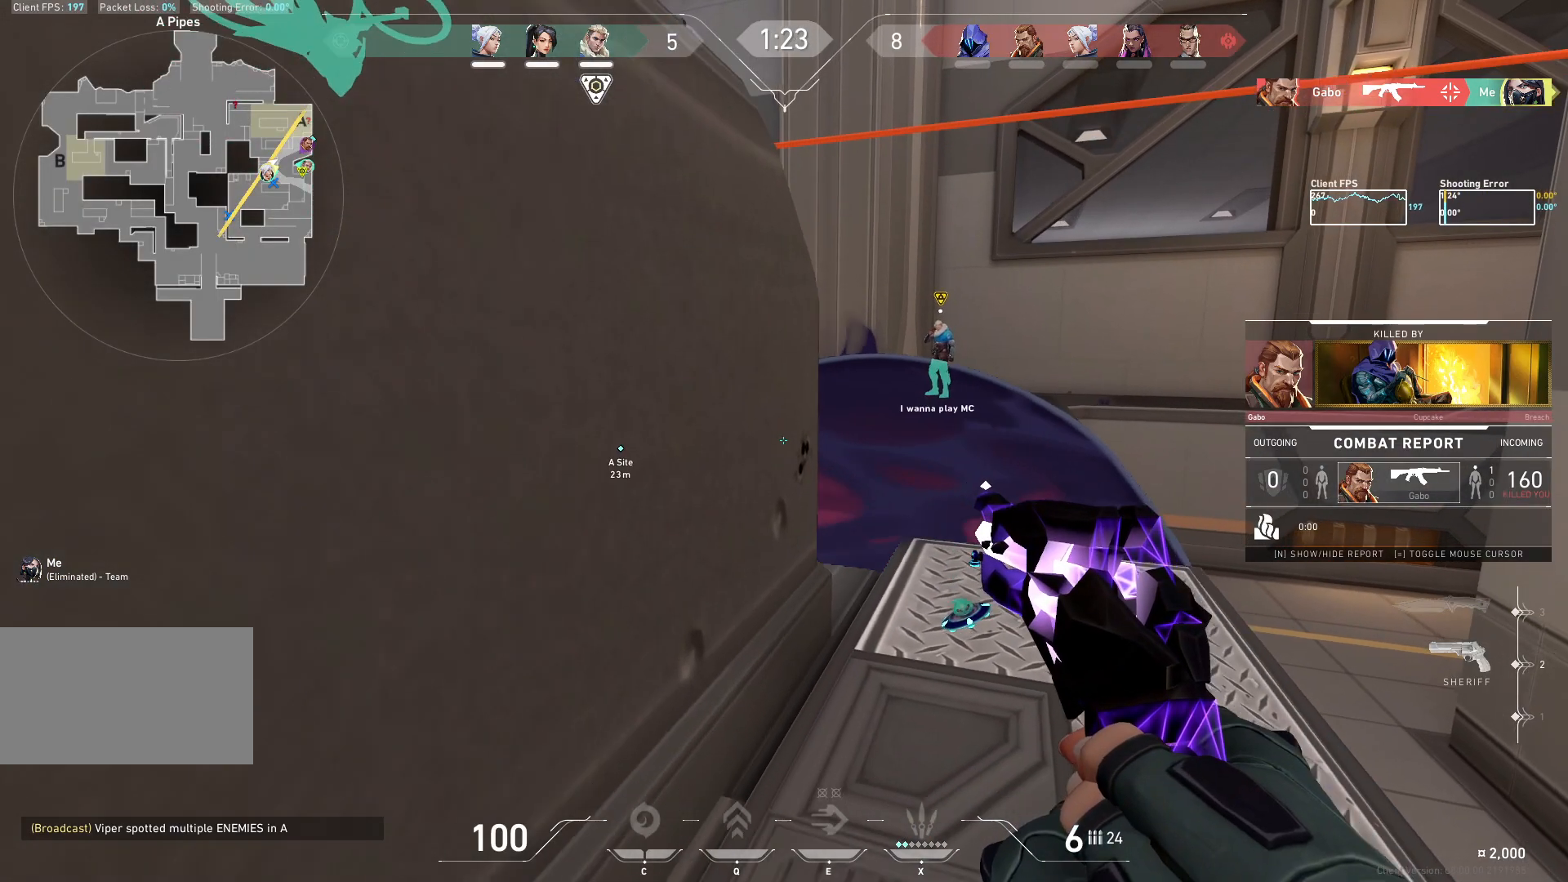
{"keys": [], "mouse": [], "events": [[233, "w", "up"]]}